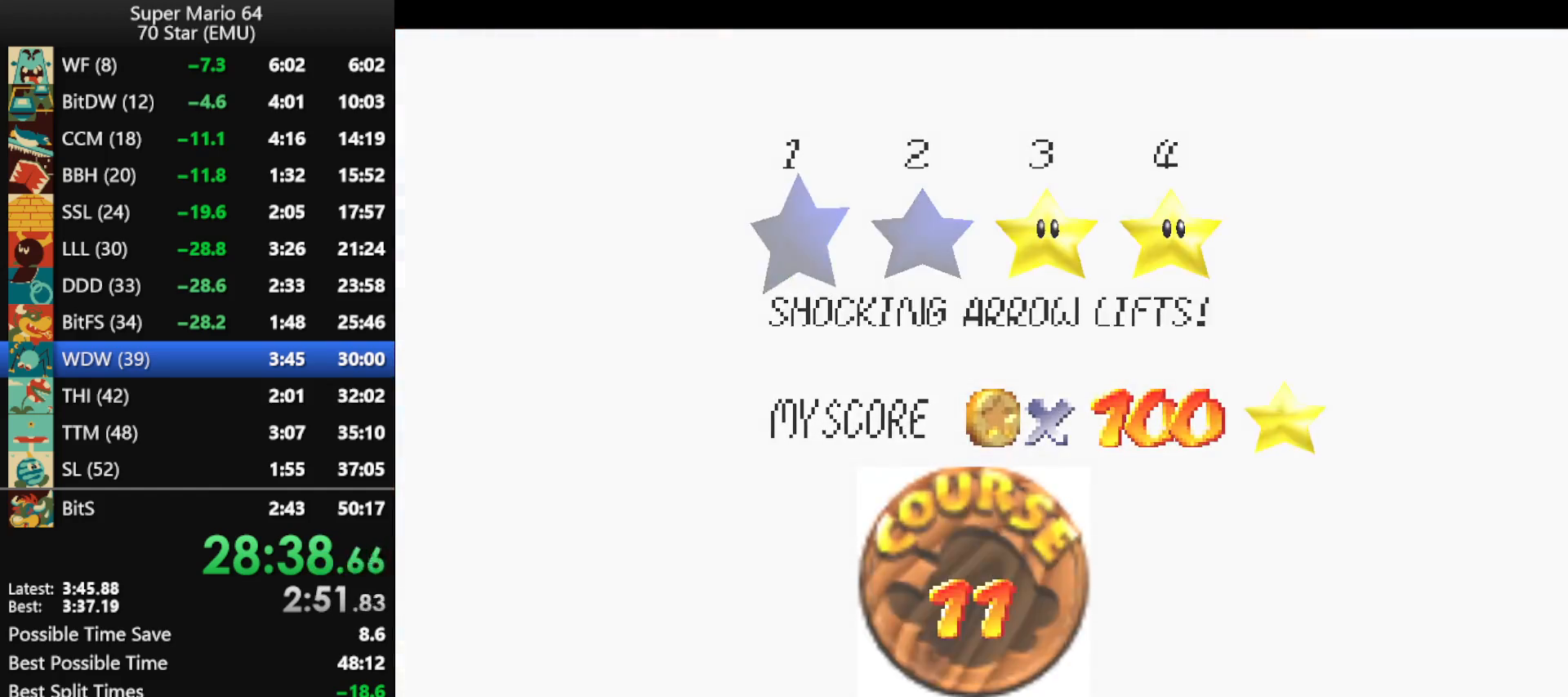
Gameplay with a controller (Nintendo layout); each line is a JSON object with the inputs held at the frame after it. "events" lists button and stick changes between this image and that frame as [ms after this image, input, new state], when the widget could be followed in between. Not read: L1 L3 R3 X Y.
{"buttons": ["A"], "left_stick": "center", "events": [[67, "A", "down"], [167, "A", "up"], [233, "A", "down"], [333, "A", "up"], [400, "A", "down"]]}
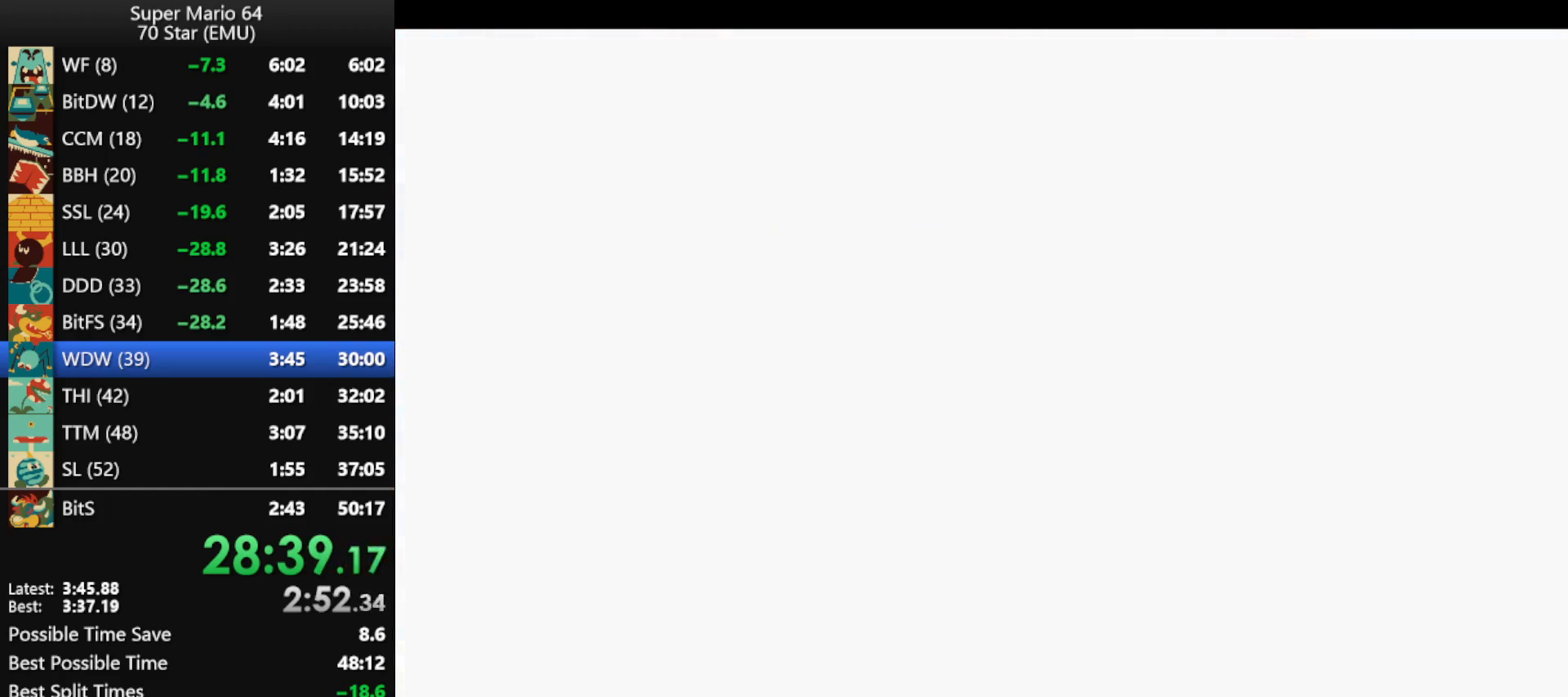
{"buttons": ["C_DOWN", "C_RIGHT"], "left_stick": "center", "events": [[333, "A", "up"], [467, "C_DOWN", "down"], [467, "C_RIGHT", "down"]]}
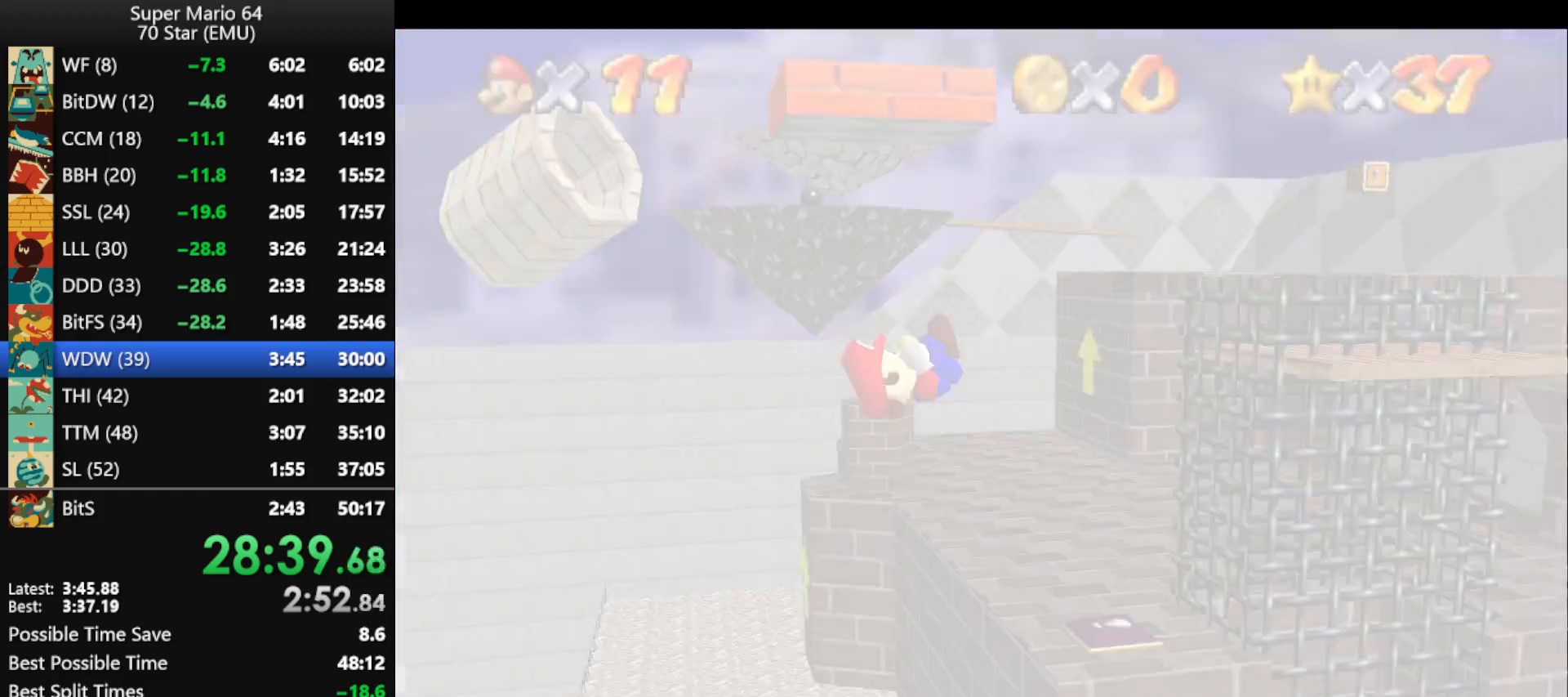
{"buttons": [], "left_stick": "center", "events": [[133, "C_DOWN", "up"], [133, "C_RIGHT", "up"]]}
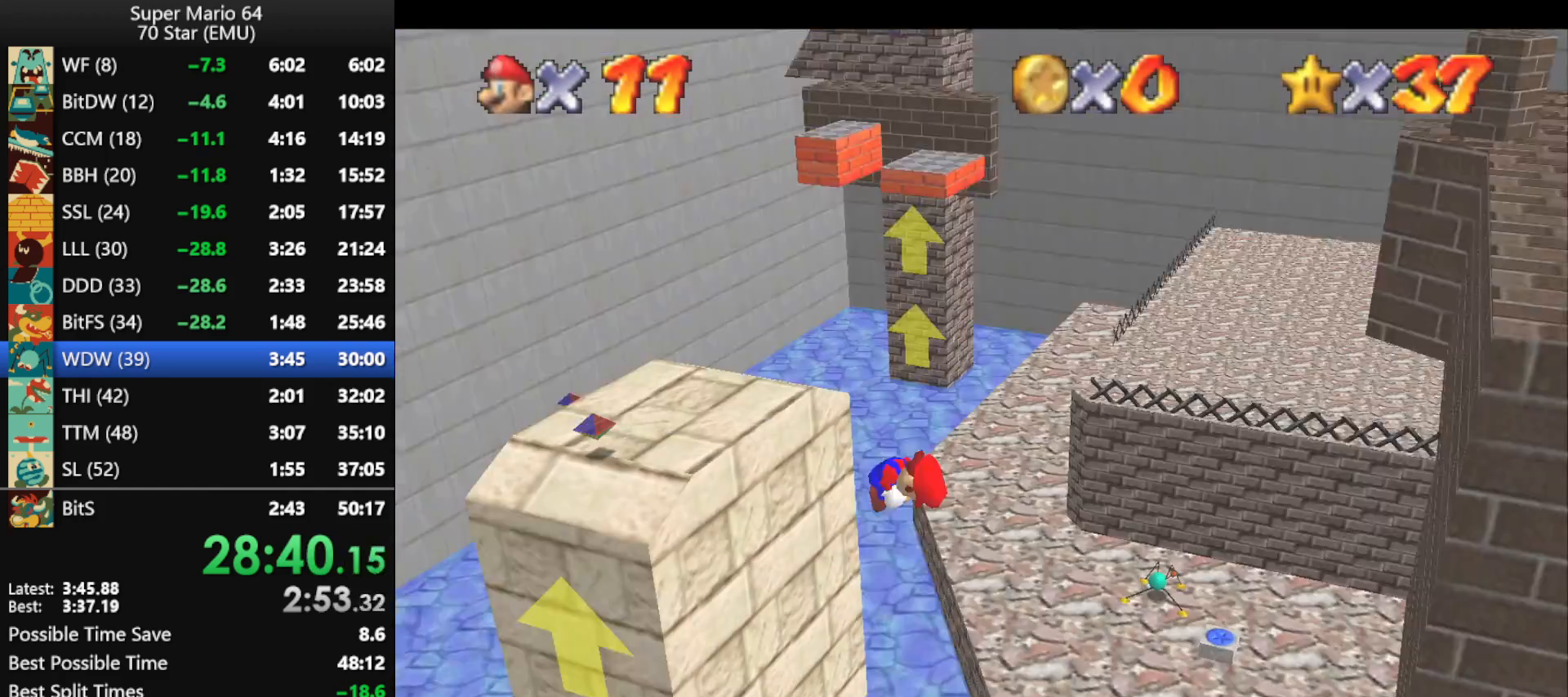
{"buttons": [], "left_stick": "up", "events": [[300, "C_RIGHT", "down"], [400, "C_RIGHT", "up"], [400, "left_stick", "up"]]}
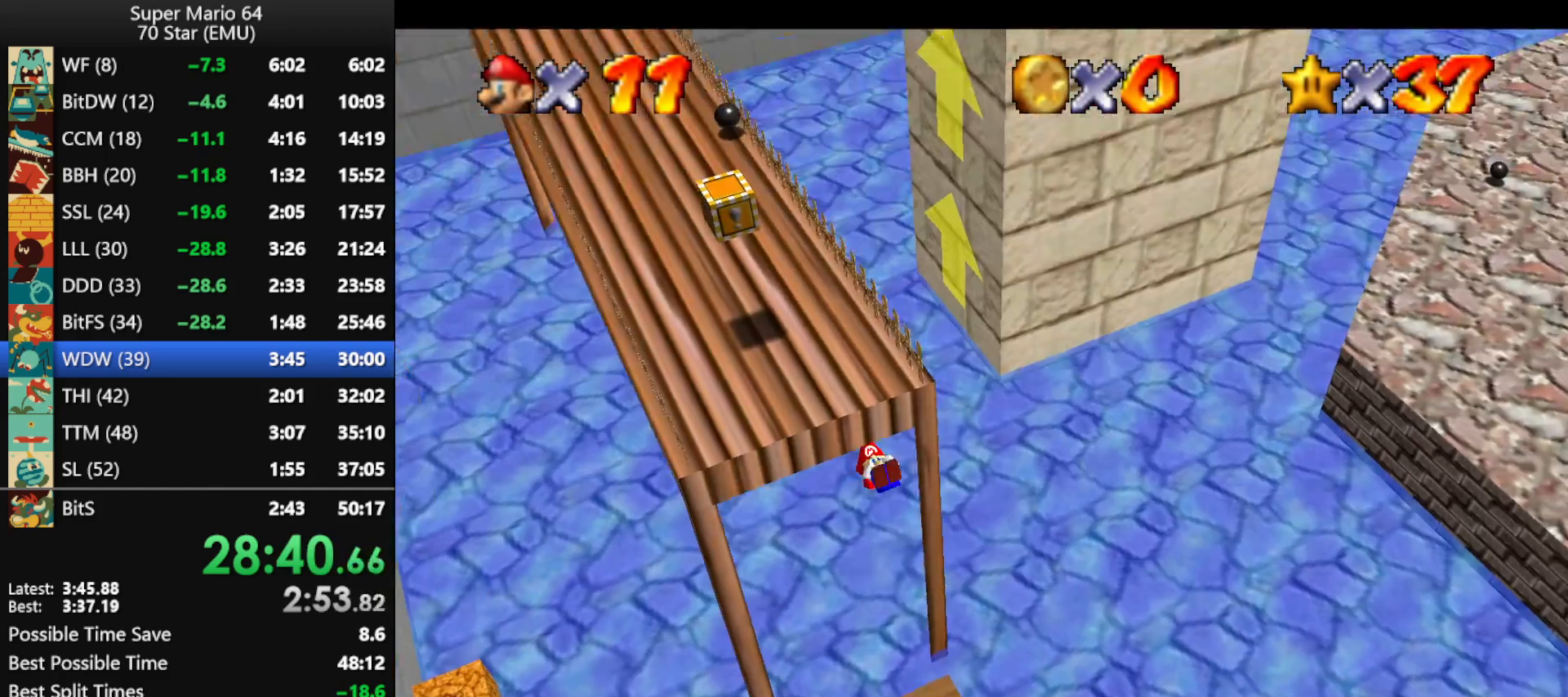
{"buttons": [], "left_stick": "up", "events": []}
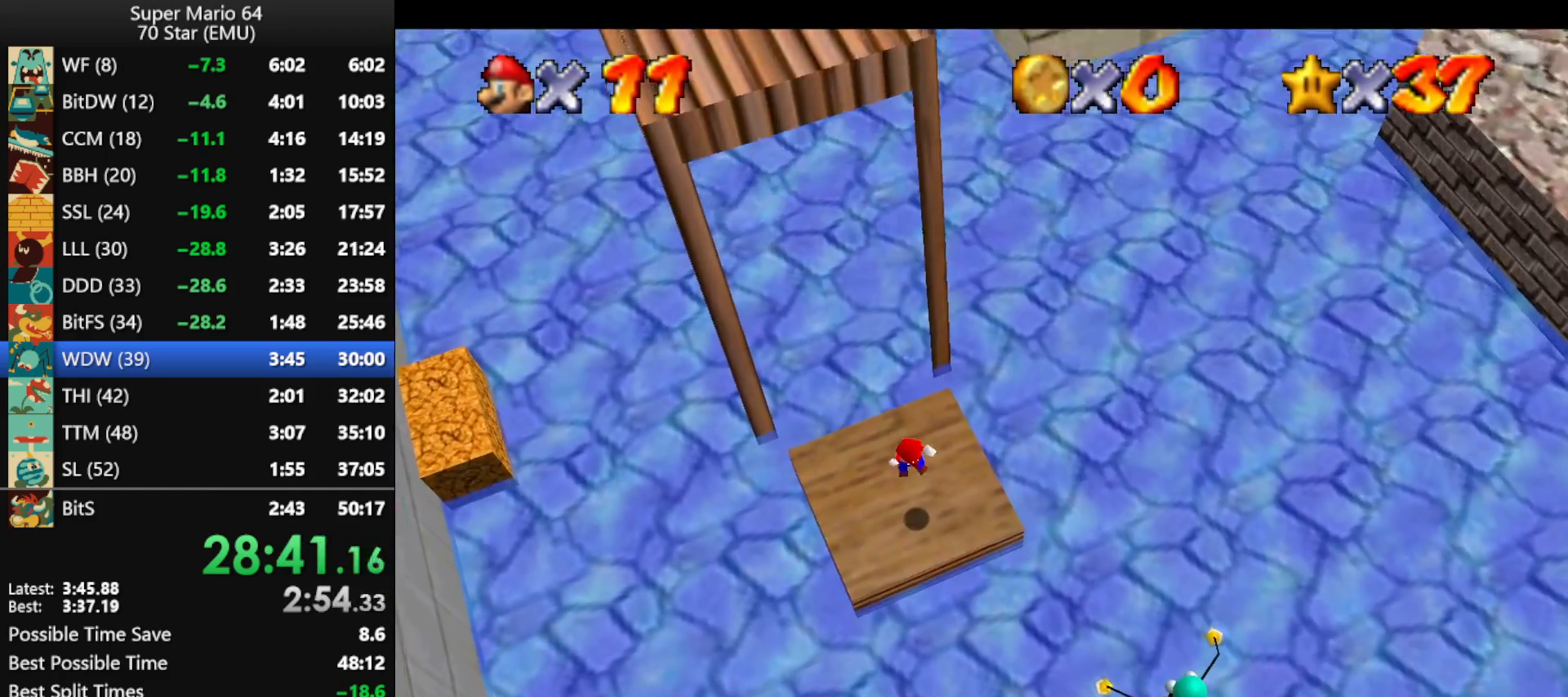
{"buttons": [], "left_stick": "up", "events": []}
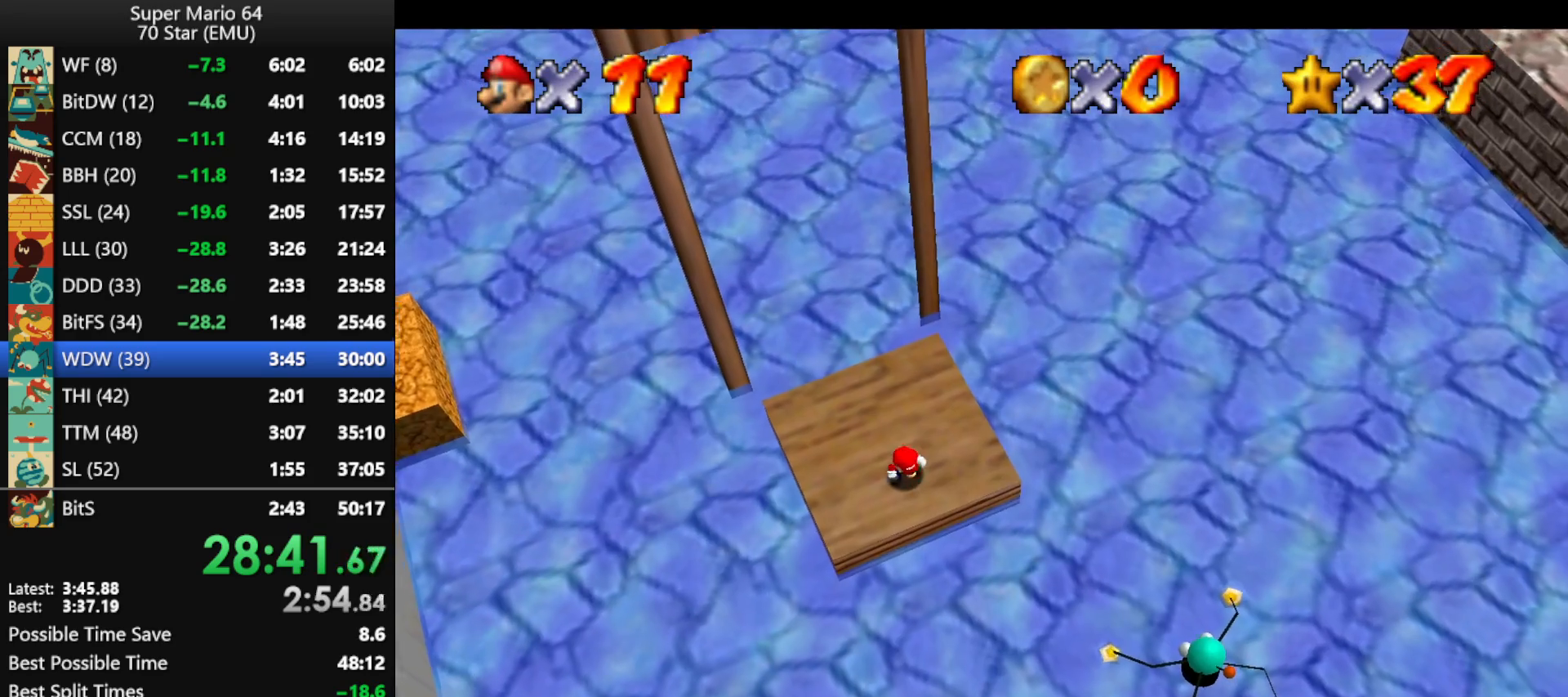
{"buttons": ["A", "Z"], "left_stick": "up", "events": [[333, "Z", "down"], [400, "A", "down"]]}
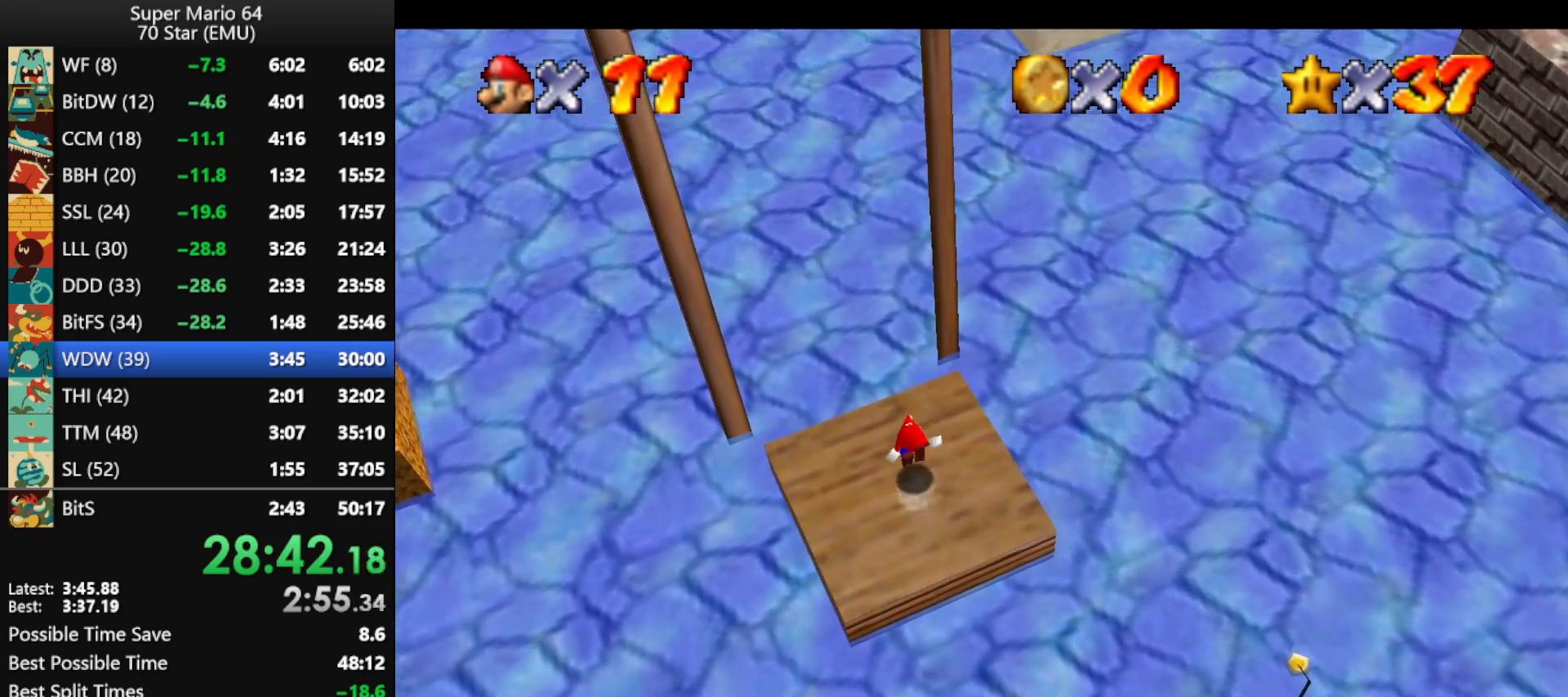
{"buttons": [], "left_stick": "up-left", "events": [[433, "Z", "up"], [467, "left_stick", "up-left"], [500, "A", "up"]]}
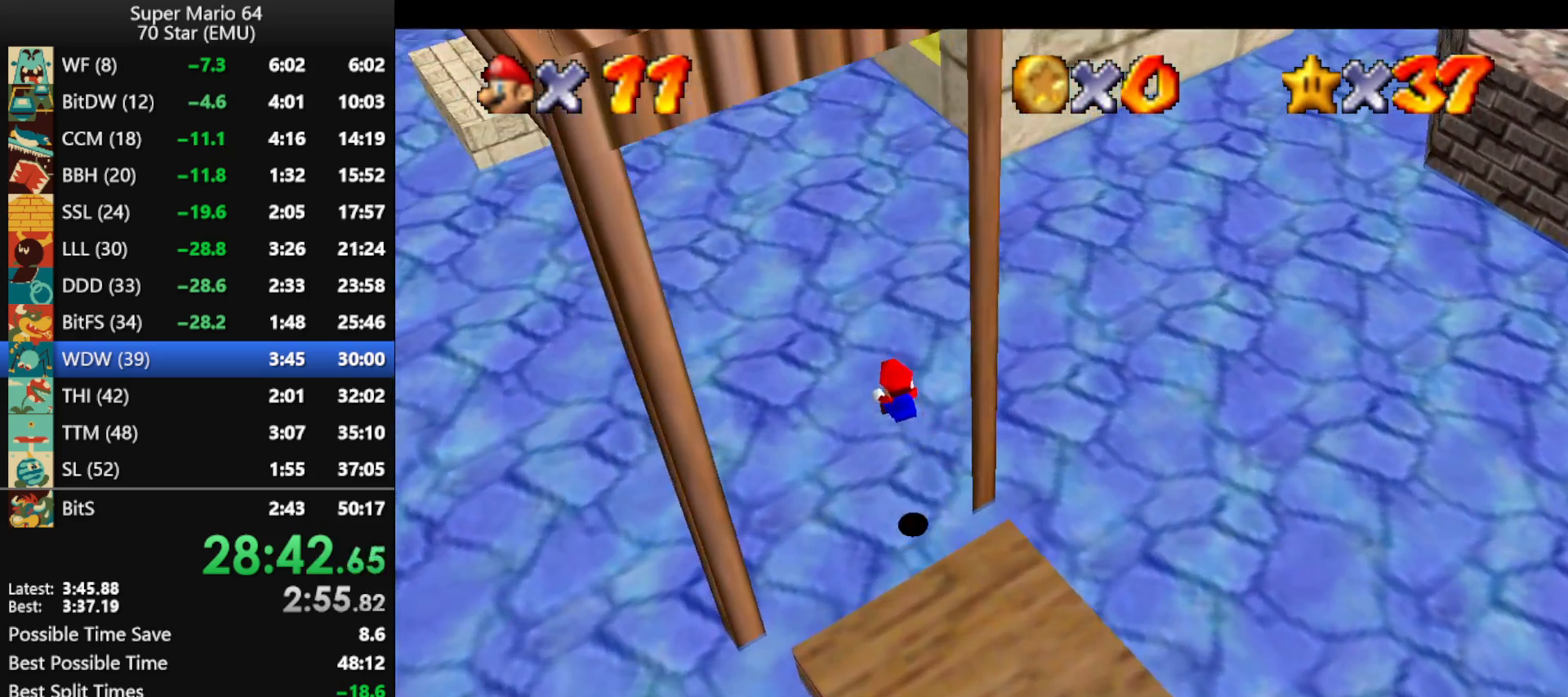
{"buttons": [], "left_stick": "up-left", "events": []}
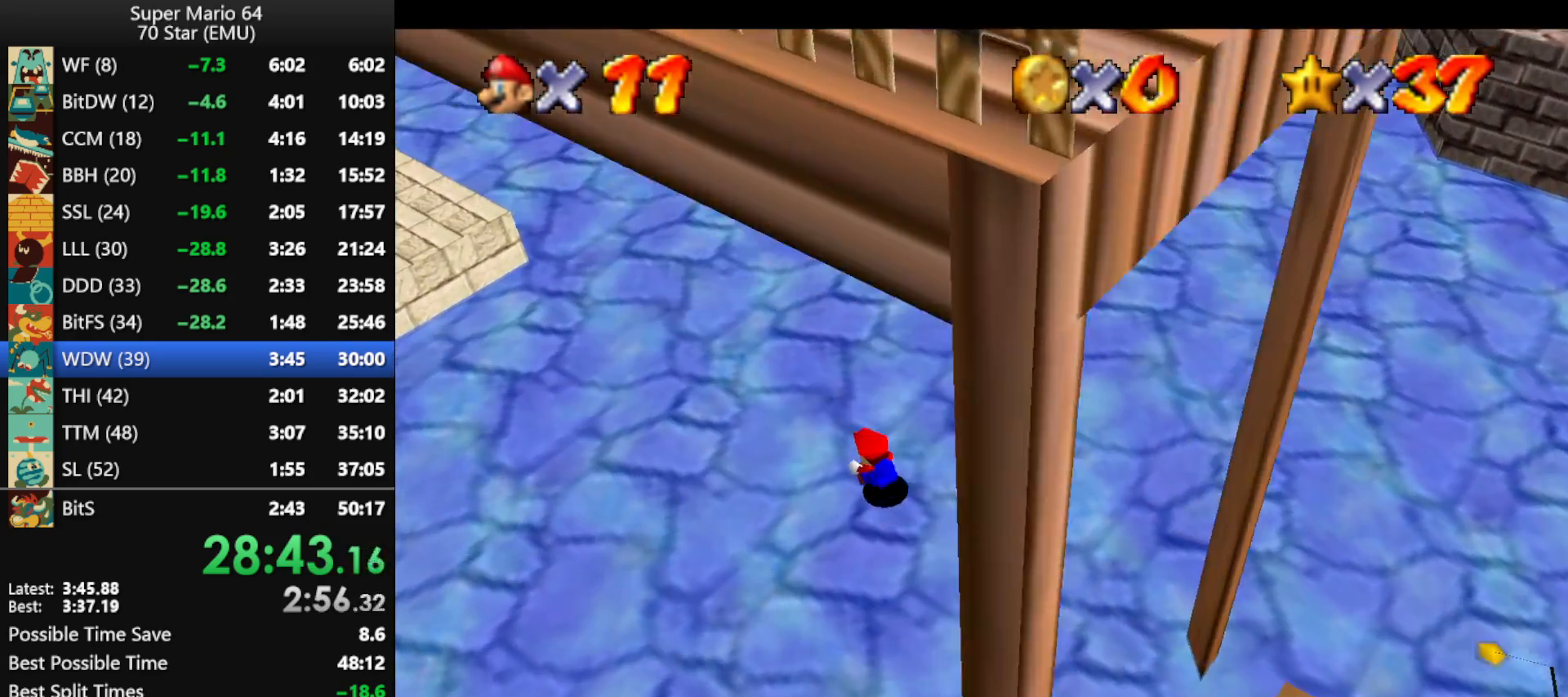
{"buttons": [], "left_stick": "up-left", "events": [[400, "B", "down"], [500, "B", "up"]]}
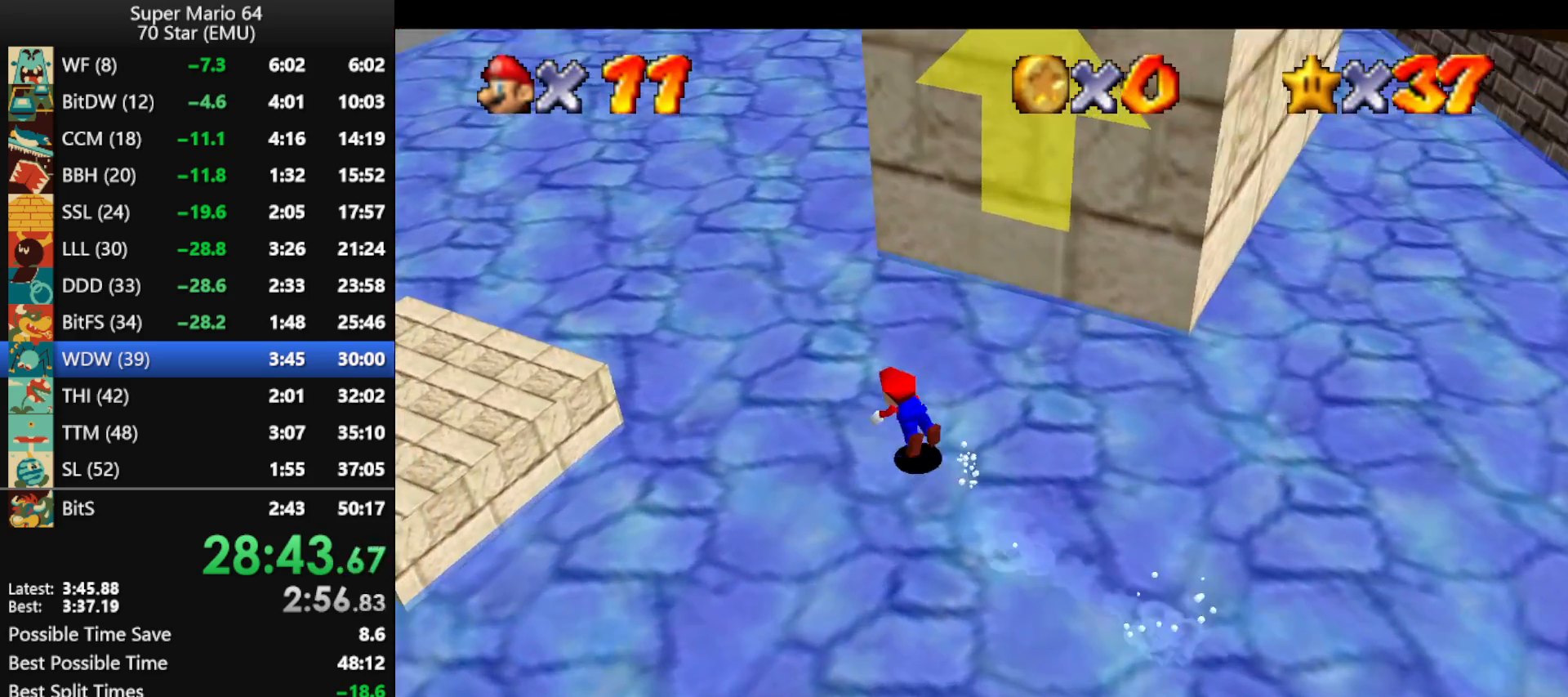
{"buttons": ["A", "B"], "left_stick": "up-left", "events": [[267, "A", "down"], [300, "B", "down"], [367, "B", "up"], [400, "A", "up"], [467, "A", "down"], [467, "B", "down"]]}
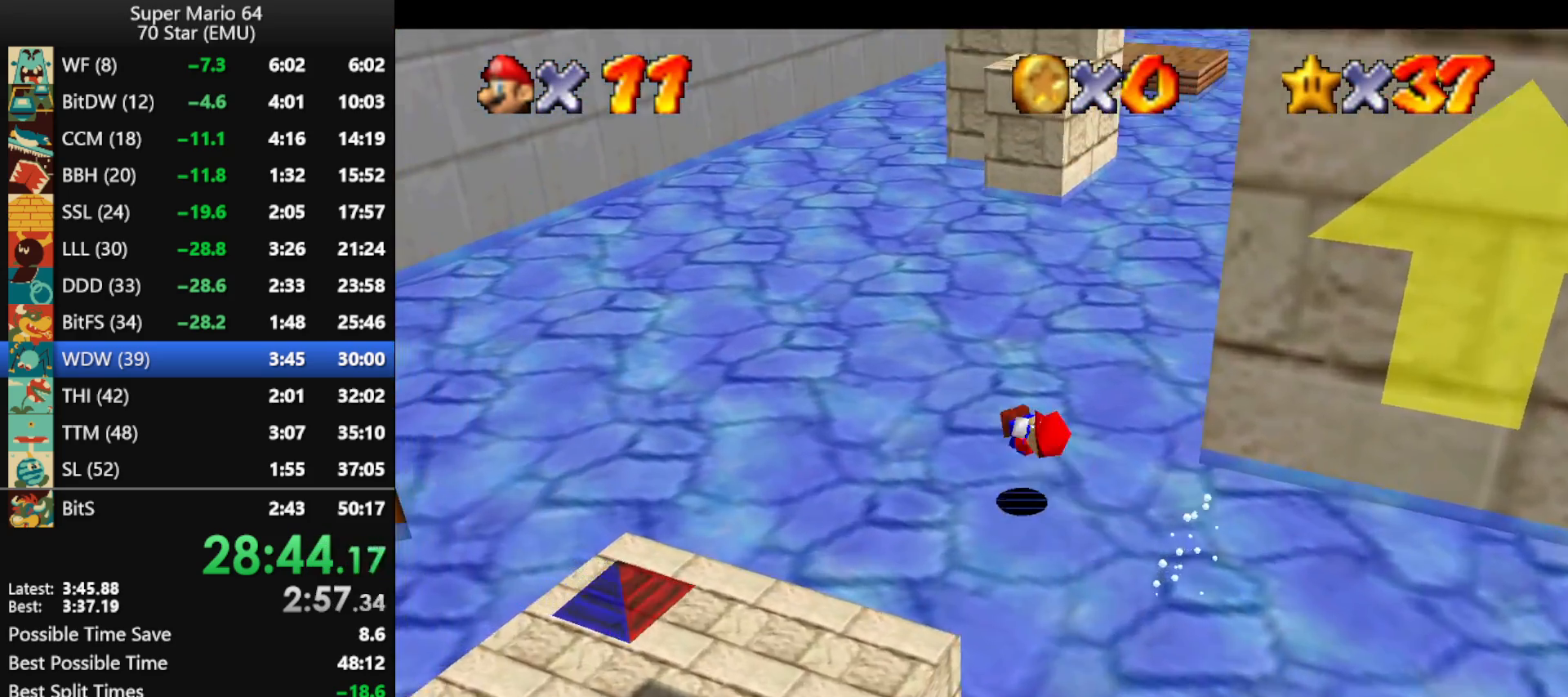
{"buttons": [], "left_stick": "up", "events": [[100, "A", "up"], [100, "B", "up"], [267, "left_stick", "up"]]}
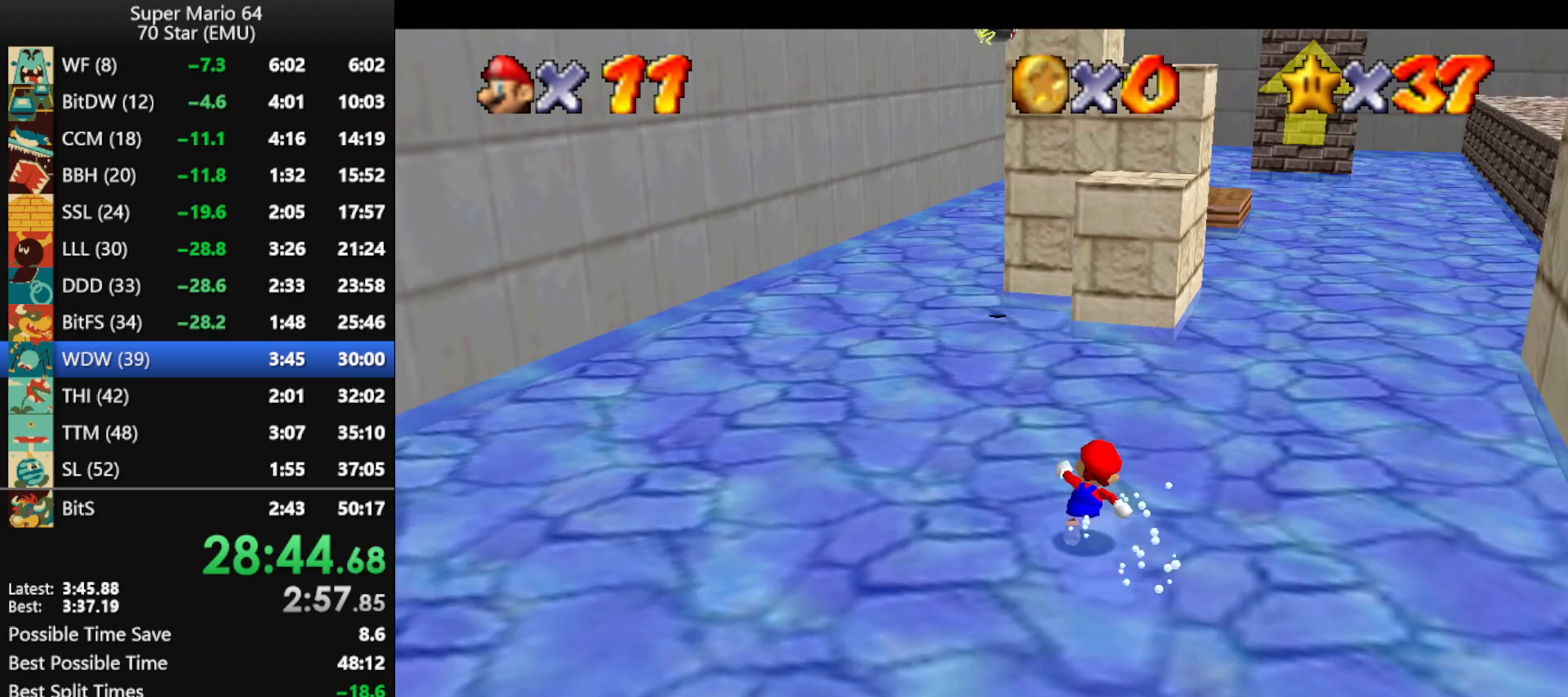
{"buttons": ["A", "B"], "left_stick": "up-left", "events": [[33, "B", "down"], [133, "B", "up"], [200, "left_stick", "up-left"], [400, "A", "down"], [433, "B", "down"]]}
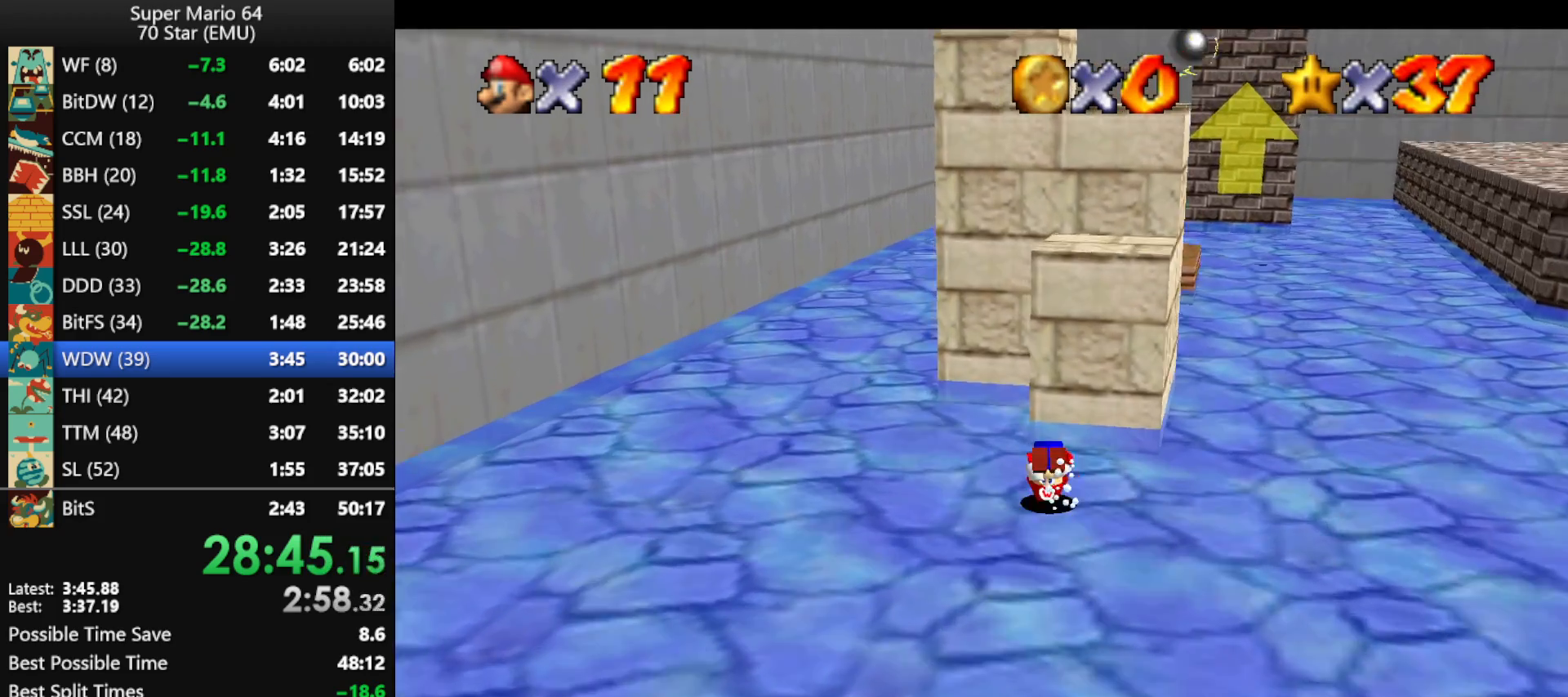
{"buttons": [], "left_stick": "up", "events": [[67, "A", "up"], [67, "B", "up"], [400, "left_stick", "up"]]}
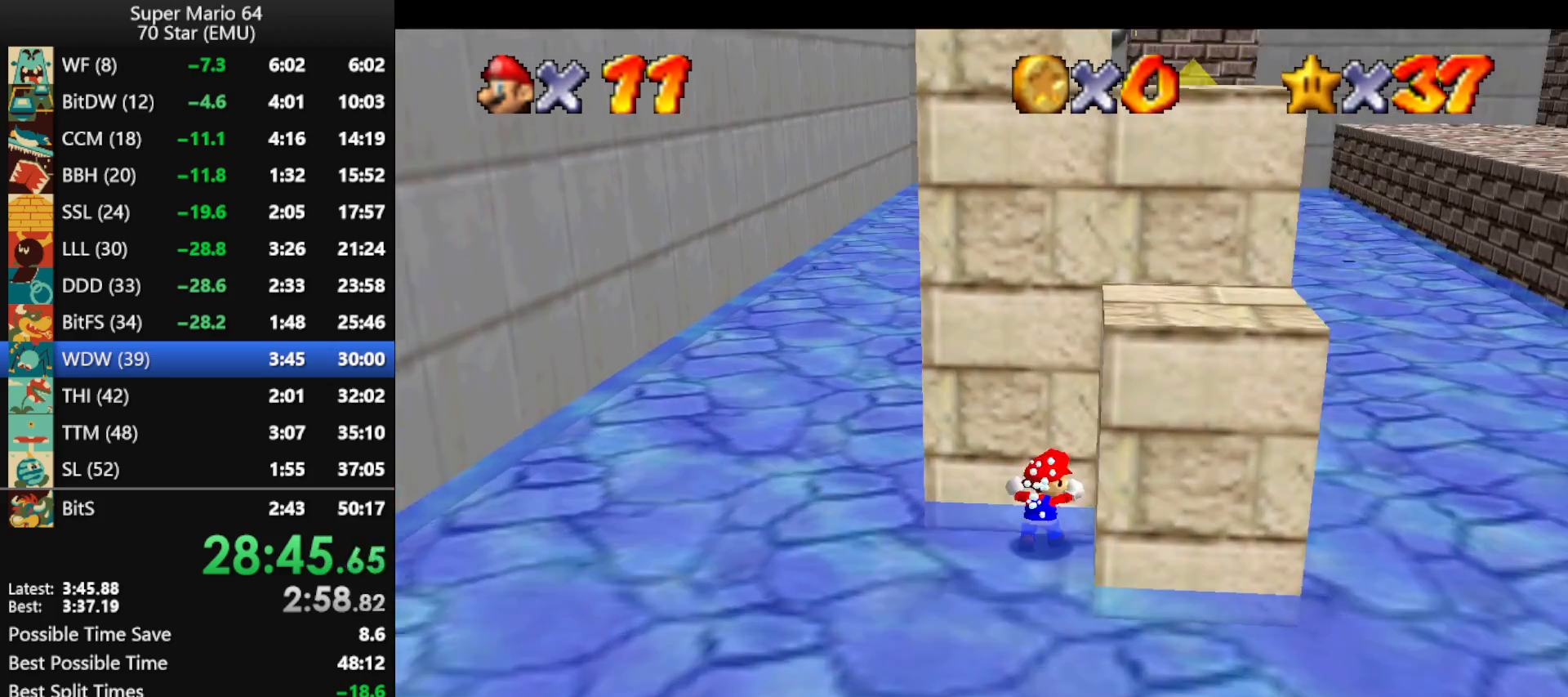
{"buttons": [], "left_stick": "center", "events": [[167, "left_stick", "center"]]}
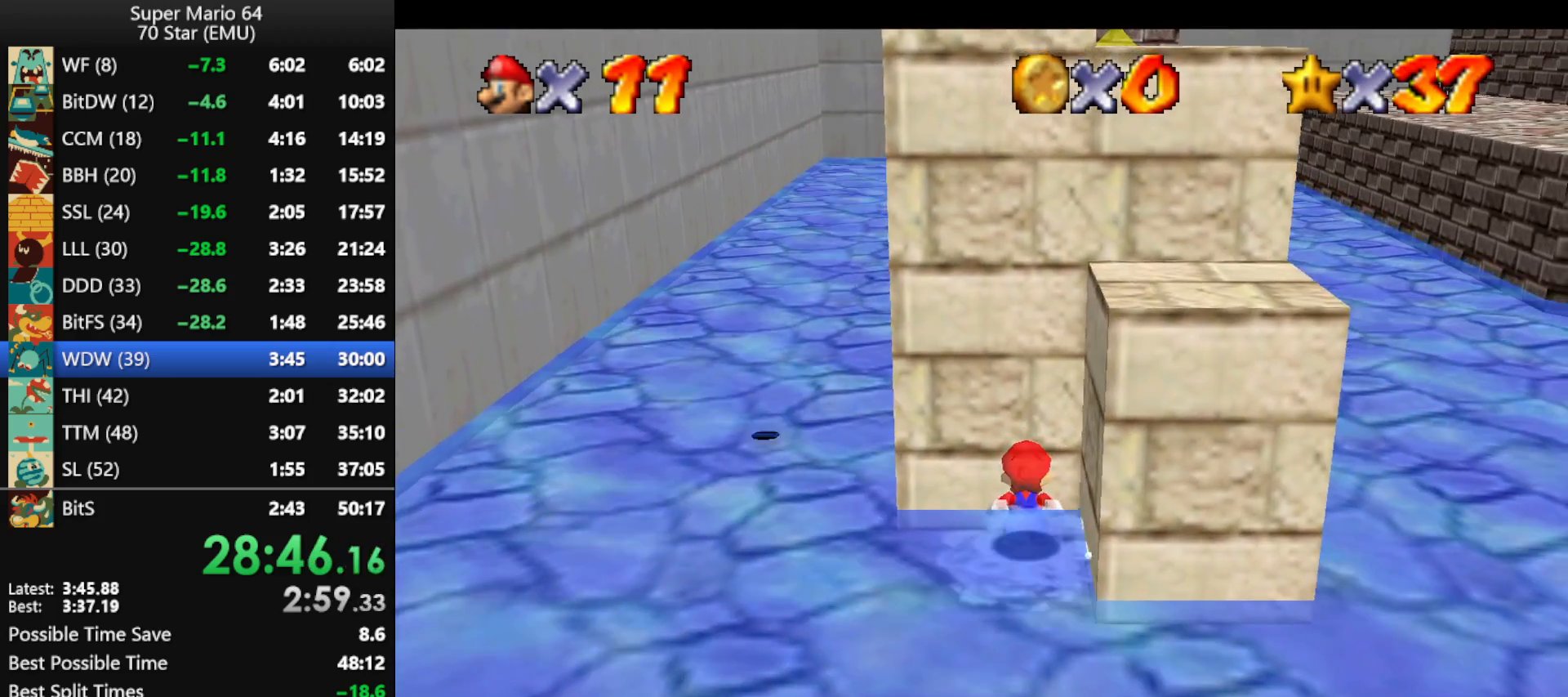
{"buttons": [], "left_stick": "center", "events": []}
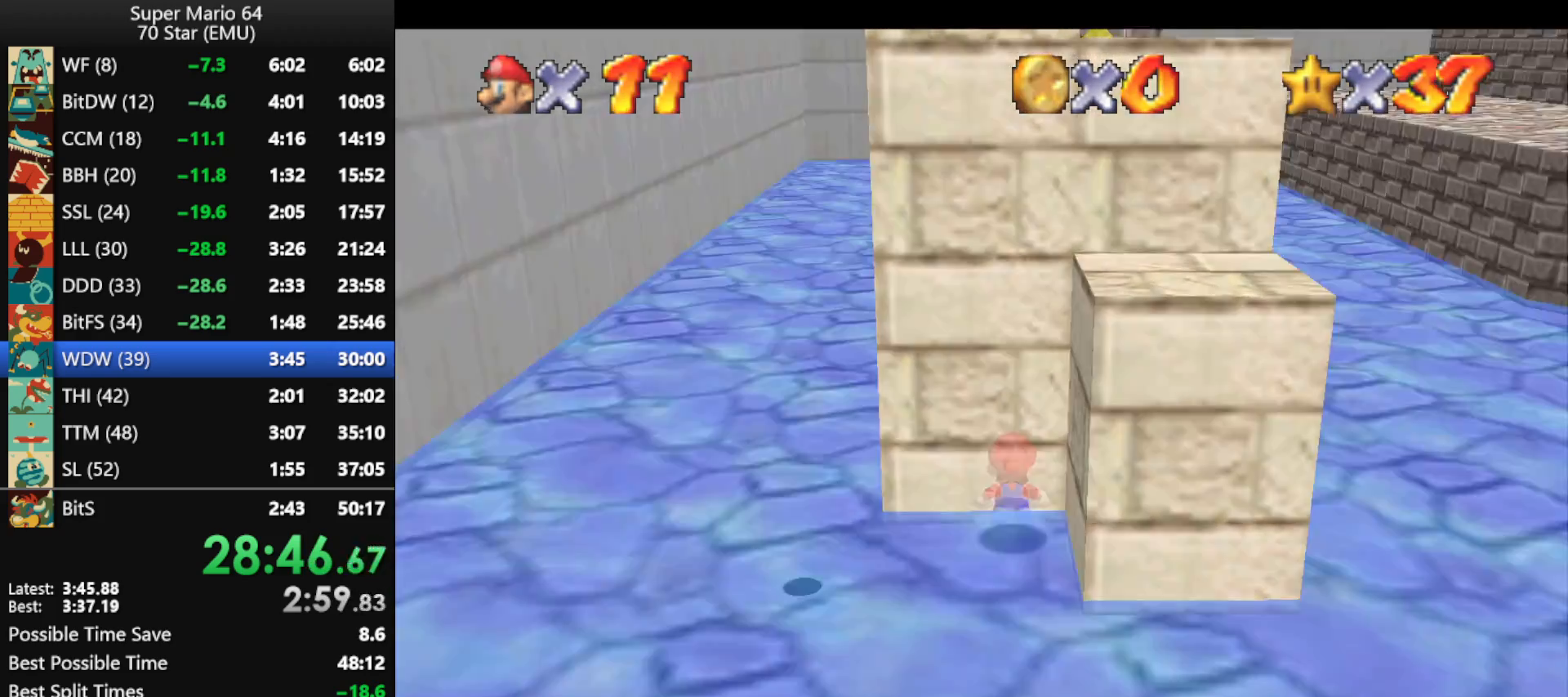
{"buttons": [], "left_stick": "center", "events": []}
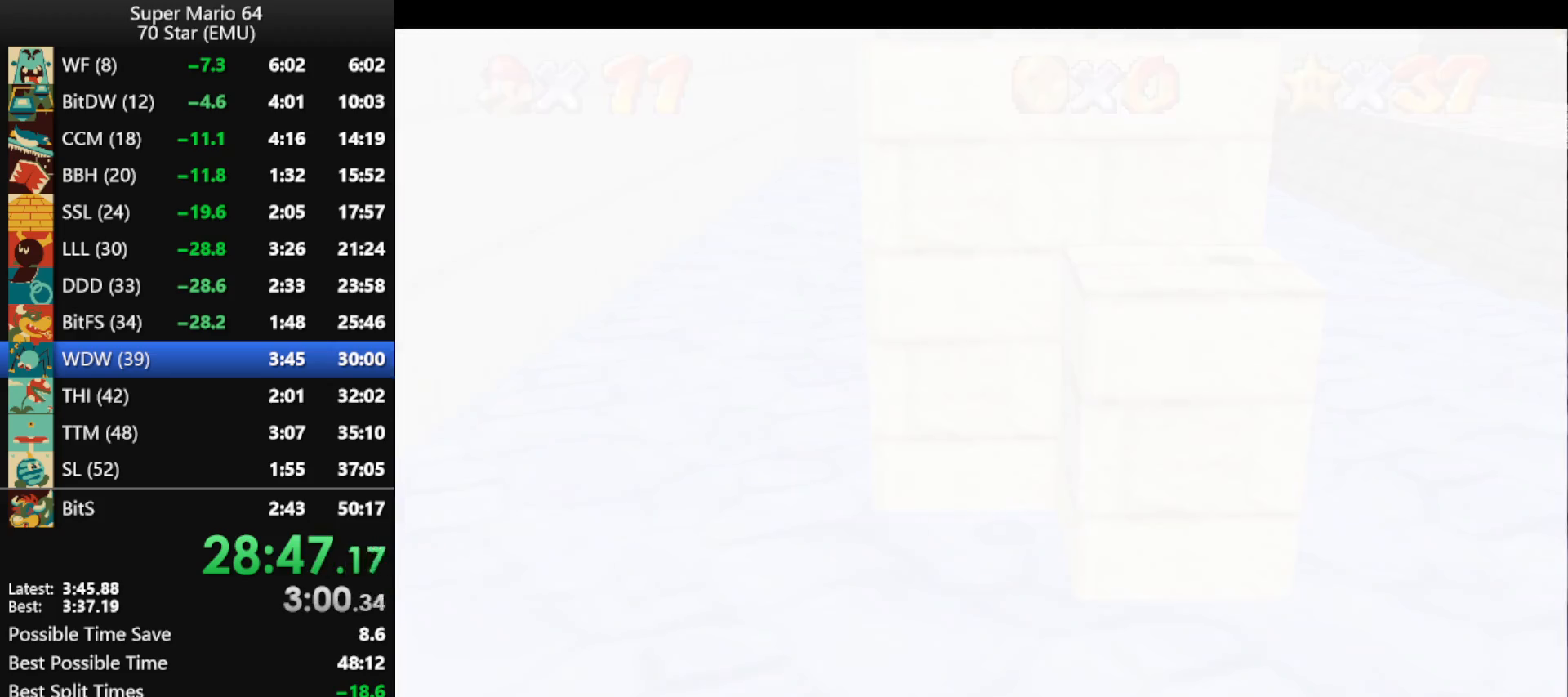
{"buttons": [], "left_stick": "down", "events": [[200, "C_RIGHT", "down"], [233, "C_DOWN", "down"], [367, "C_DOWN", "up"], [367, "C_RIGHT", "up"], [400, "left_stick", "down"]]}
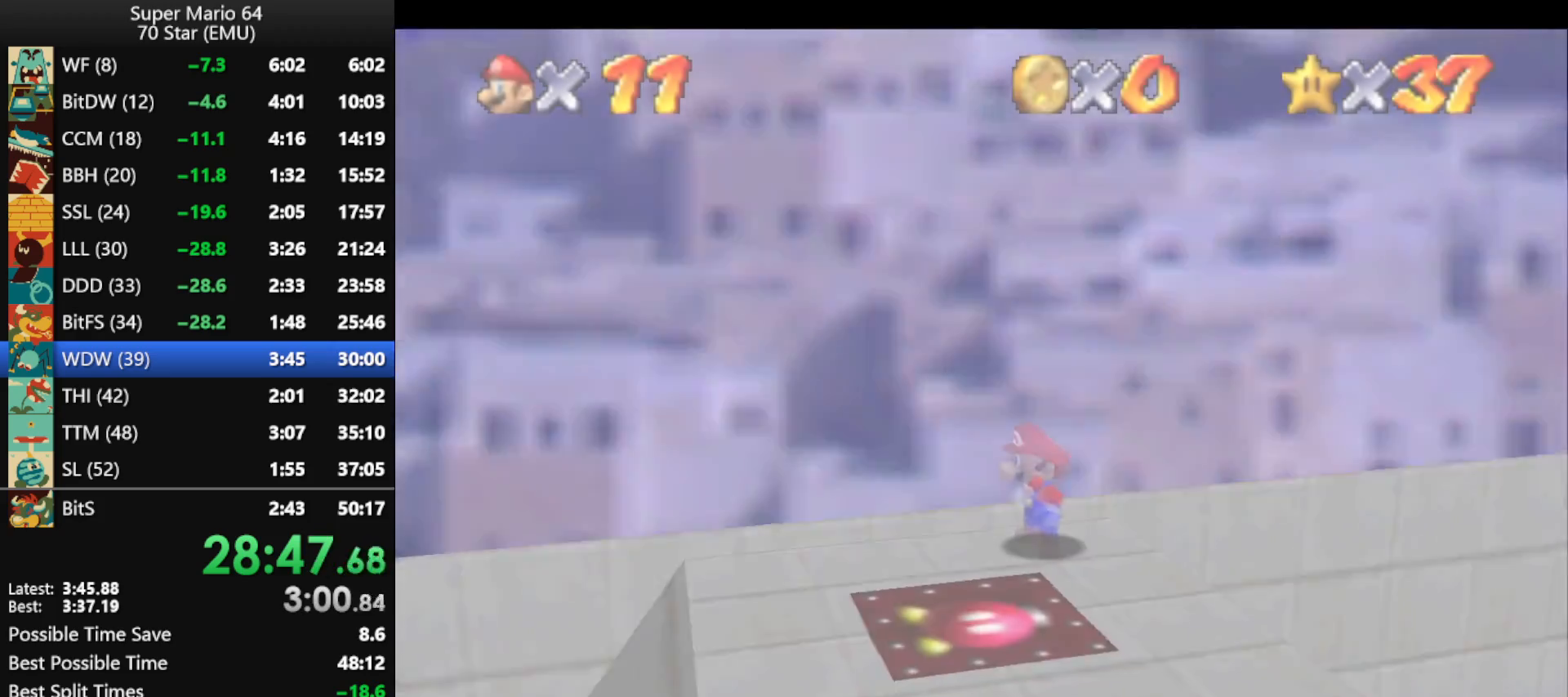
{"buttons": [], "left_stick": "down", "events": []}
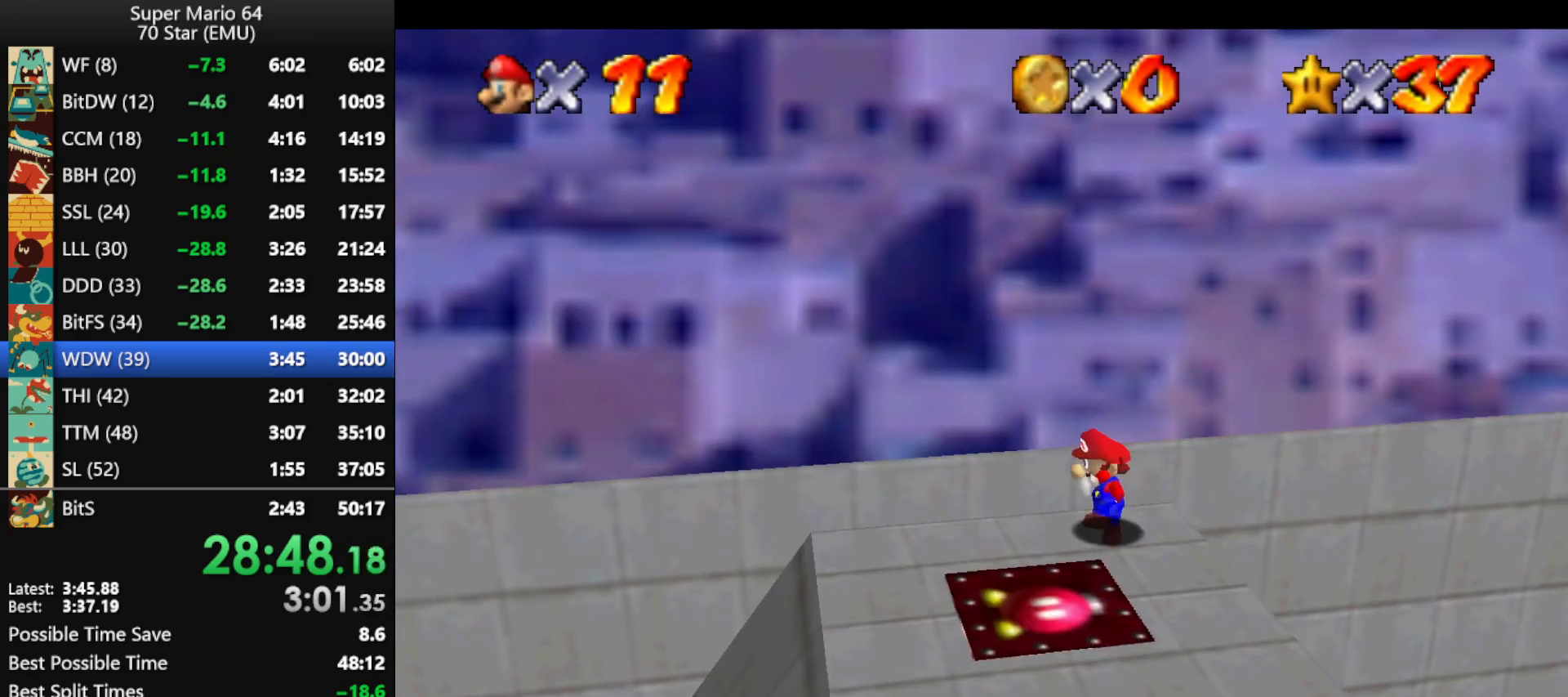
{"buttons": ["A"], "left_stick": "down", "events": [[433, "A", "down"]]}
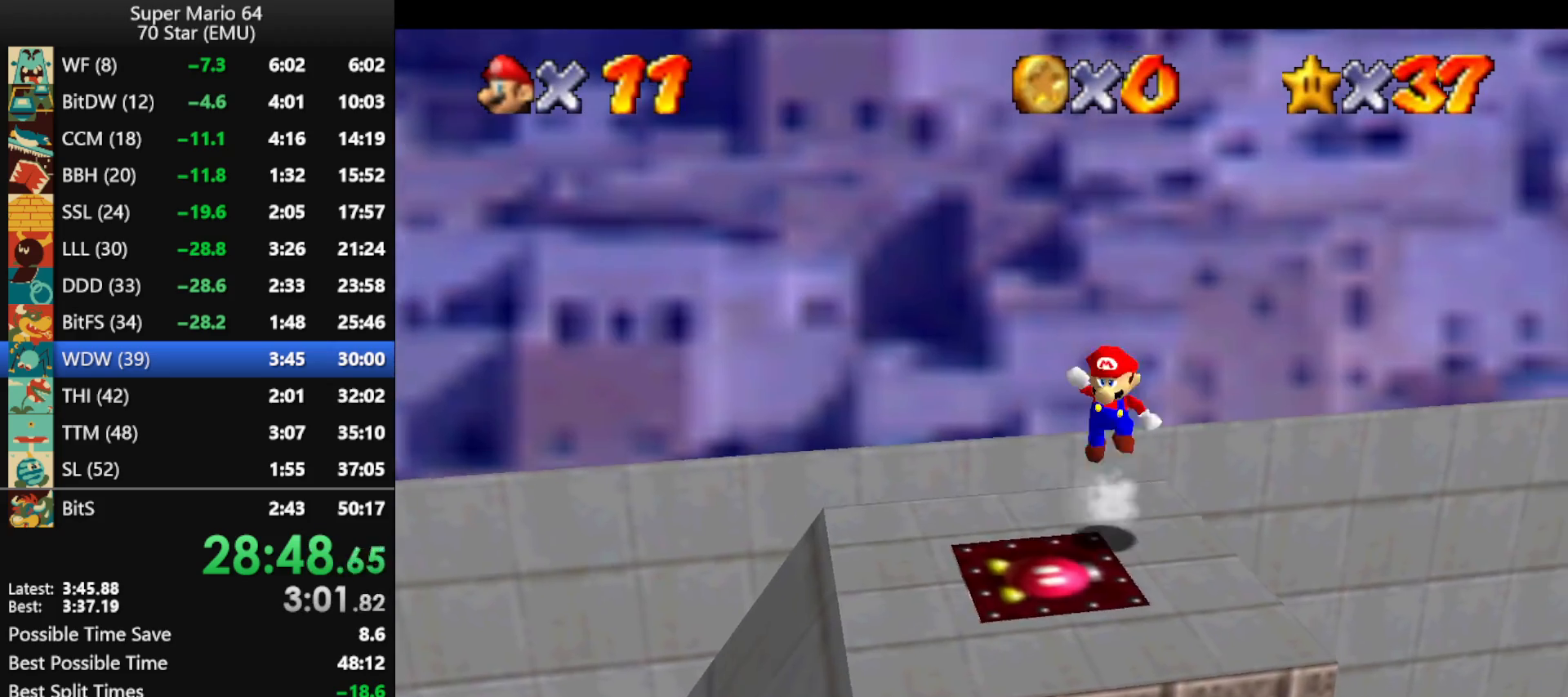
{"buttons": [], "left_stick": "up-left", "events": [[133, "A", "up"], [400, "left_stick", "center"], [467, "left_stick", "up-left"]]}
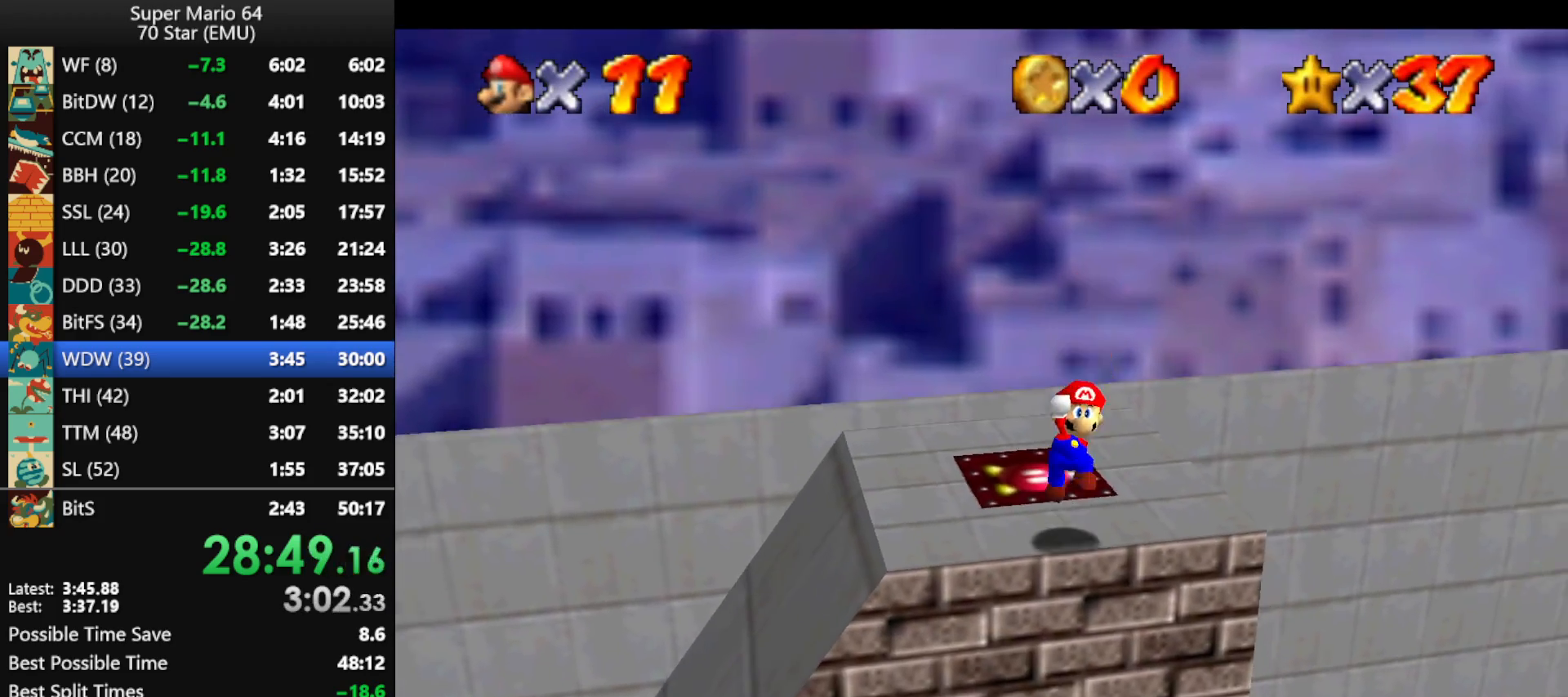
{"buttons": [], "left_stick": "down-left", "events": [[500, "left_stick", "down-left"]]}
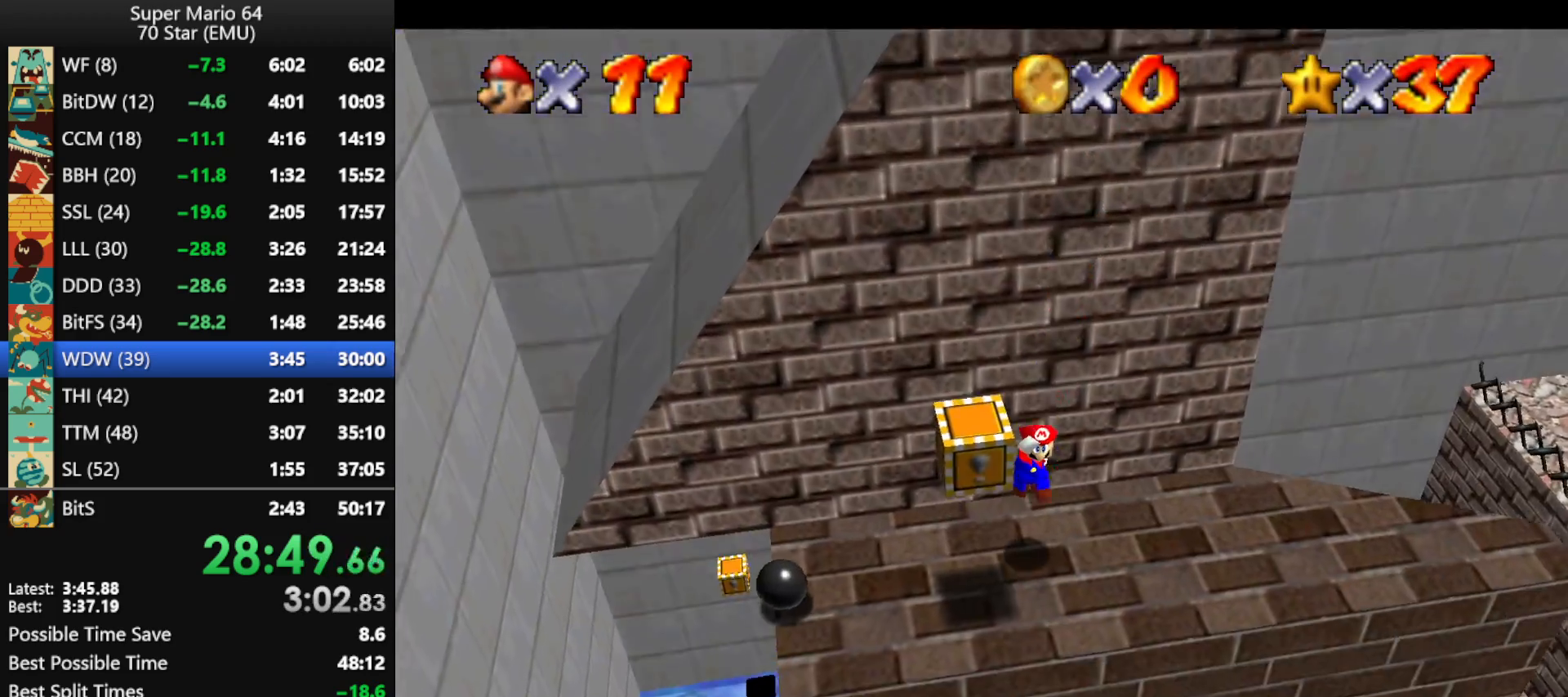
{"buttons": [], "left_stick": "center", "events": [[33, "Z", "down"], [100, "A", "down"], [167, "A", "up"], [167, "Z", "up"], [233, "A", "down"], [333, "left_stick", "center"], [367, "A", "up"]]}
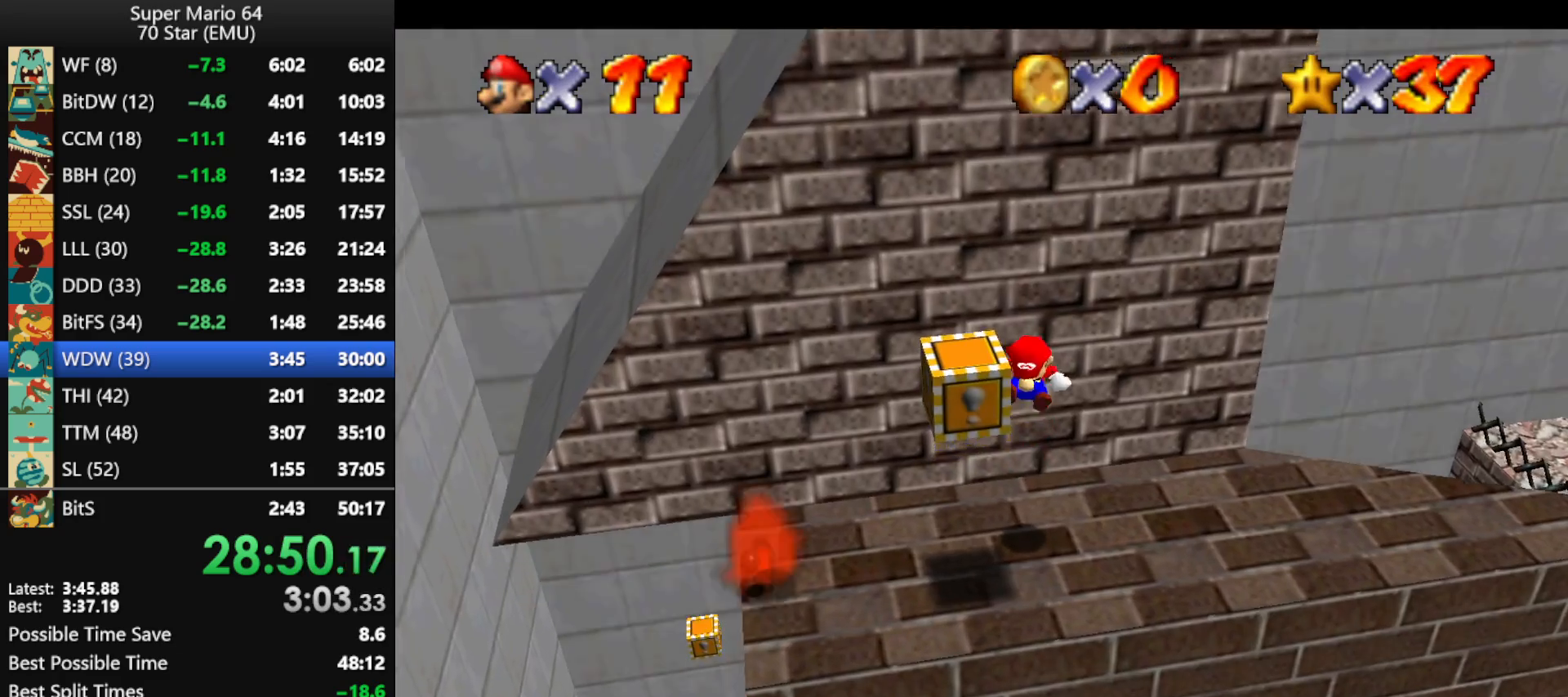
{"buttons": ["A"], "left_stick": "down-left", "events": [[333, "left_stick", "down-left"], [467, "A", "down"]]}
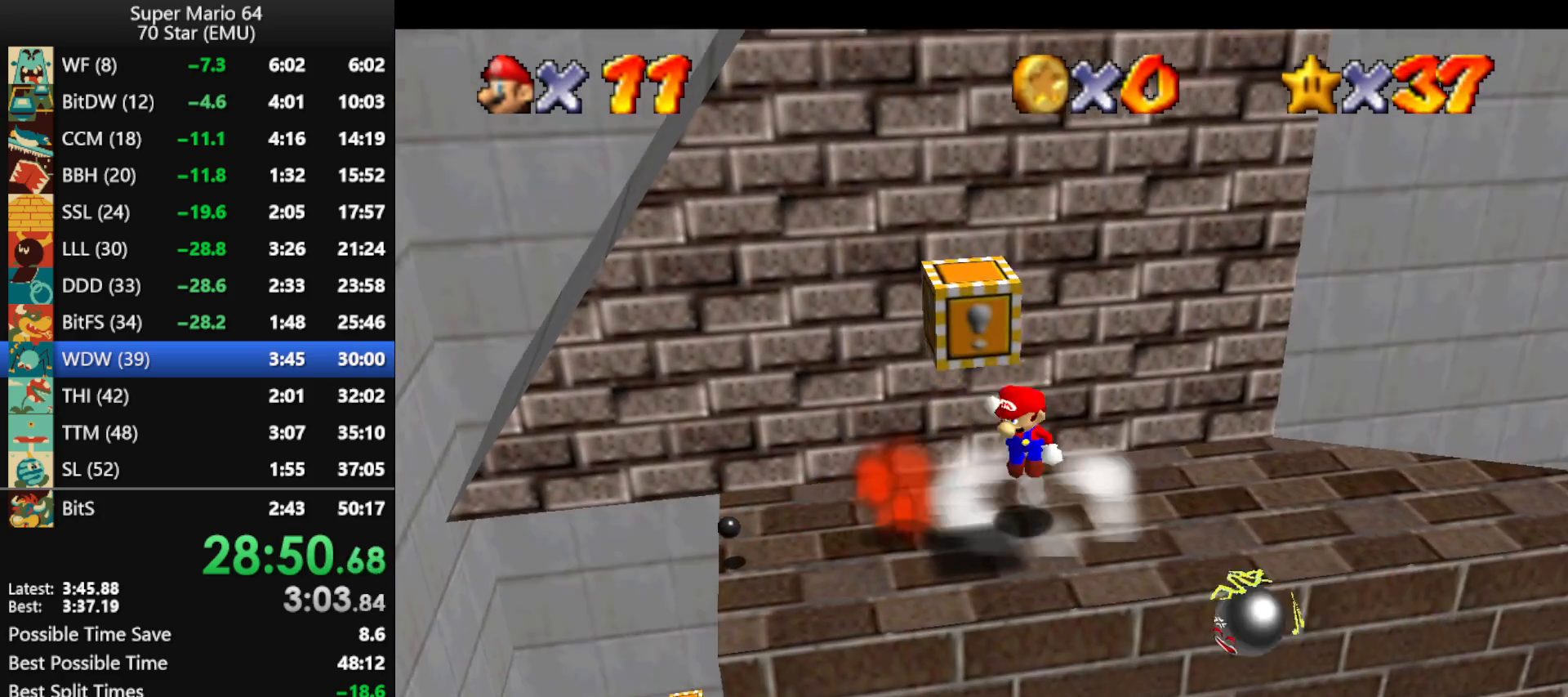
{"buttons": ["Z"], "left_stick": "center", "events": [[67, "A", "up"], [100, "Z", "down"], [133, "A", "down"], [433, "left_stick", "center"], [500, "A", "up"]]}
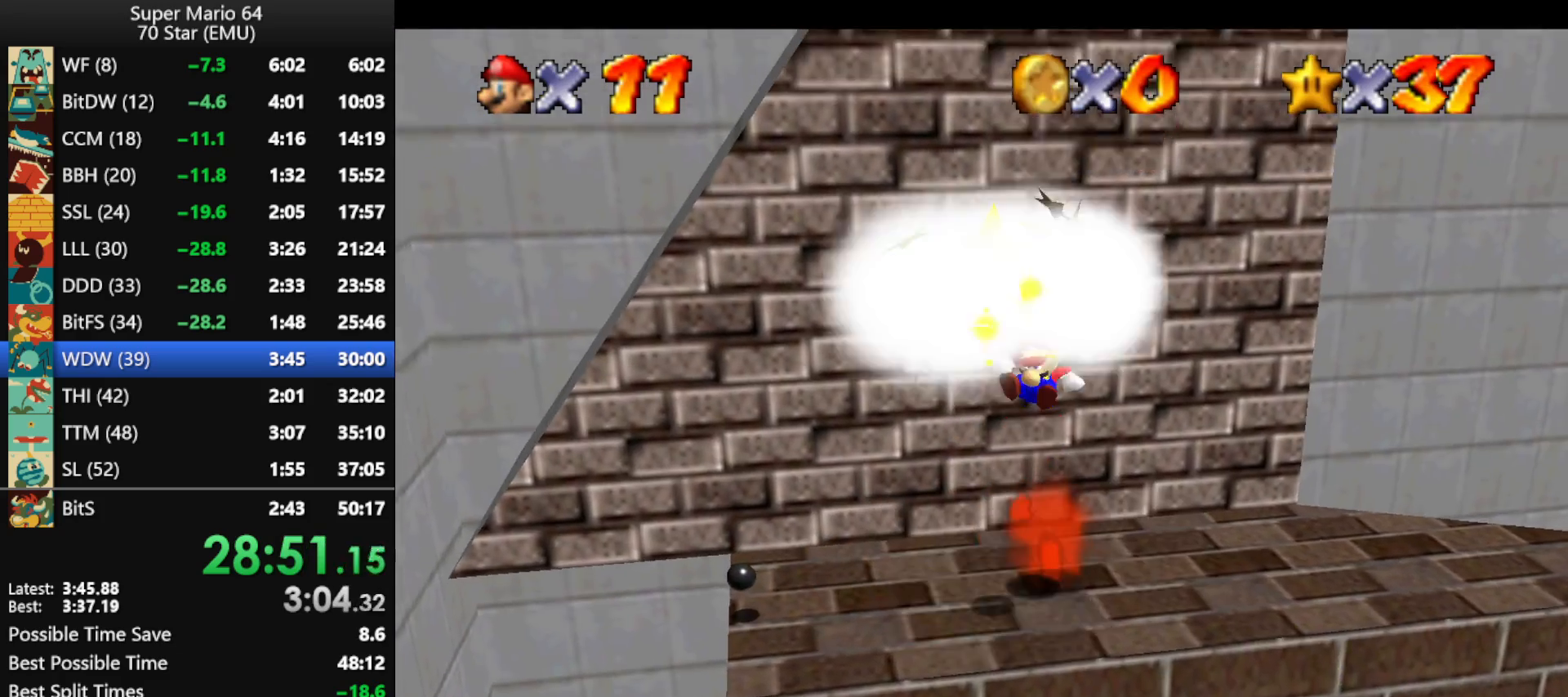
{"buttons": [], "left_stick": "center", "events": [[67, "Z", "up"]]}